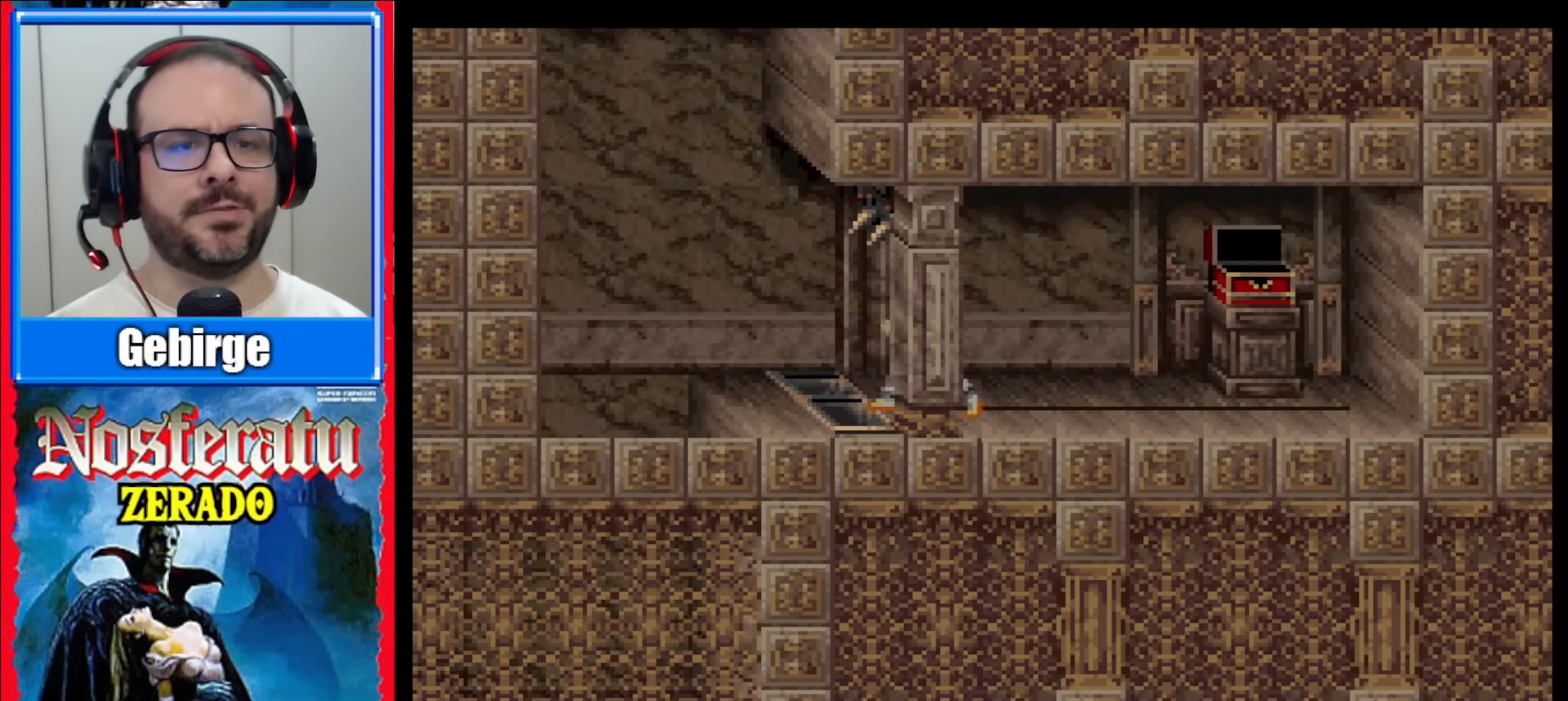
Gameplay with a controller (Nintendo layout); each line is a JSON object with the inputs held at the frame after it. "events" lists button and stick changes between this image and that frame as [ms after this image, input, new state], when the widget could be followed in between. Not read: L3 R3.
{"buttons": ["DPAD_LEFT"], "events": []}
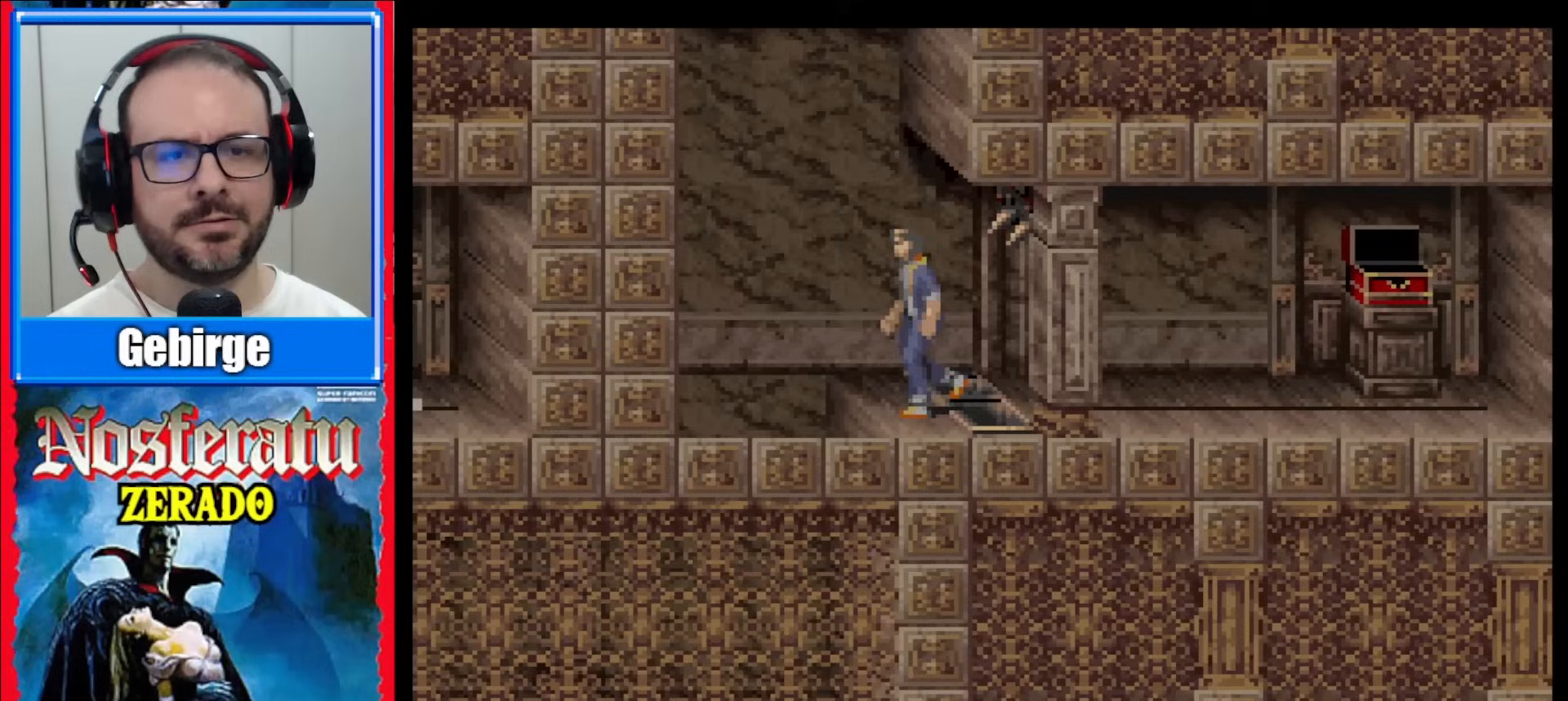
{"buttons": ["DPAD_LEFT"], "events": []}
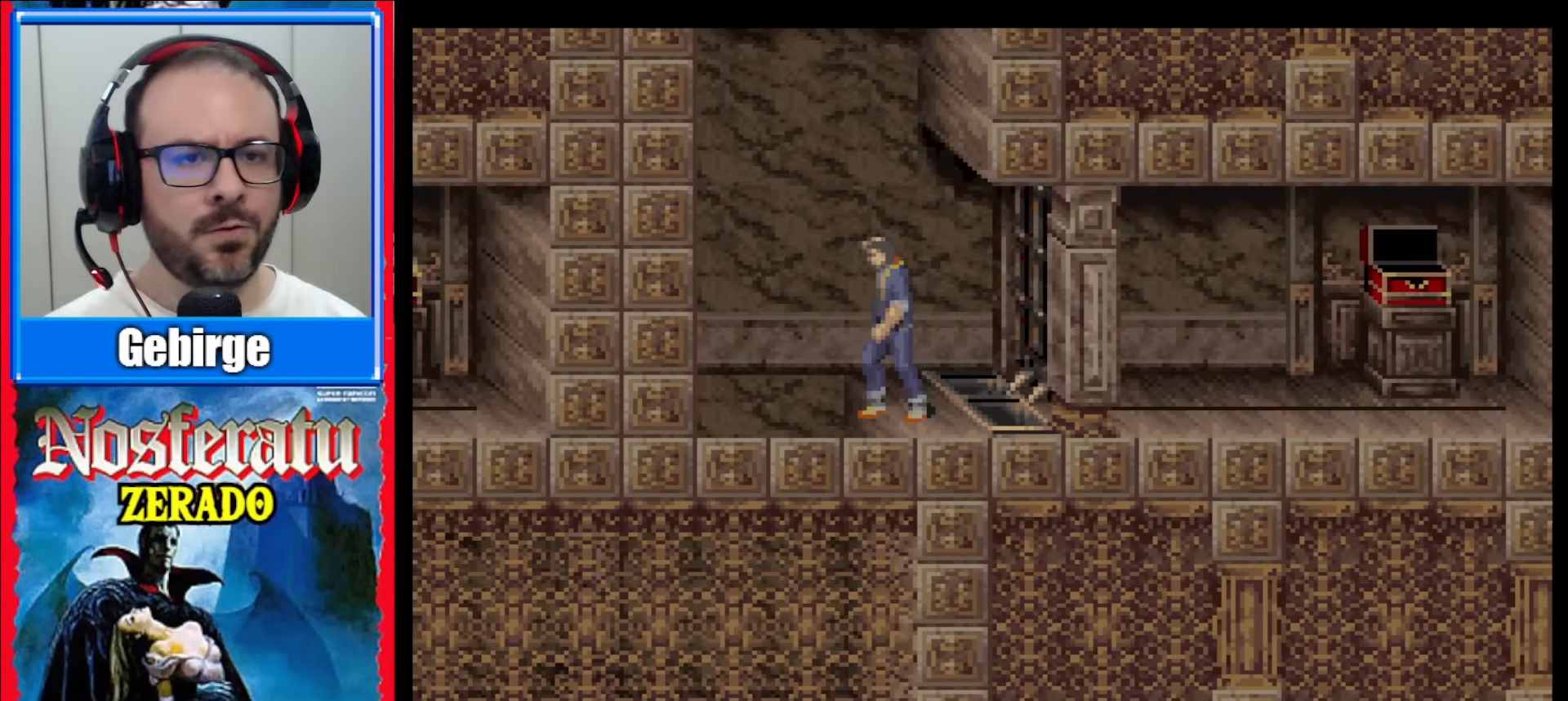
{"buttons": ["DPAD_LEFT"], "events": []}
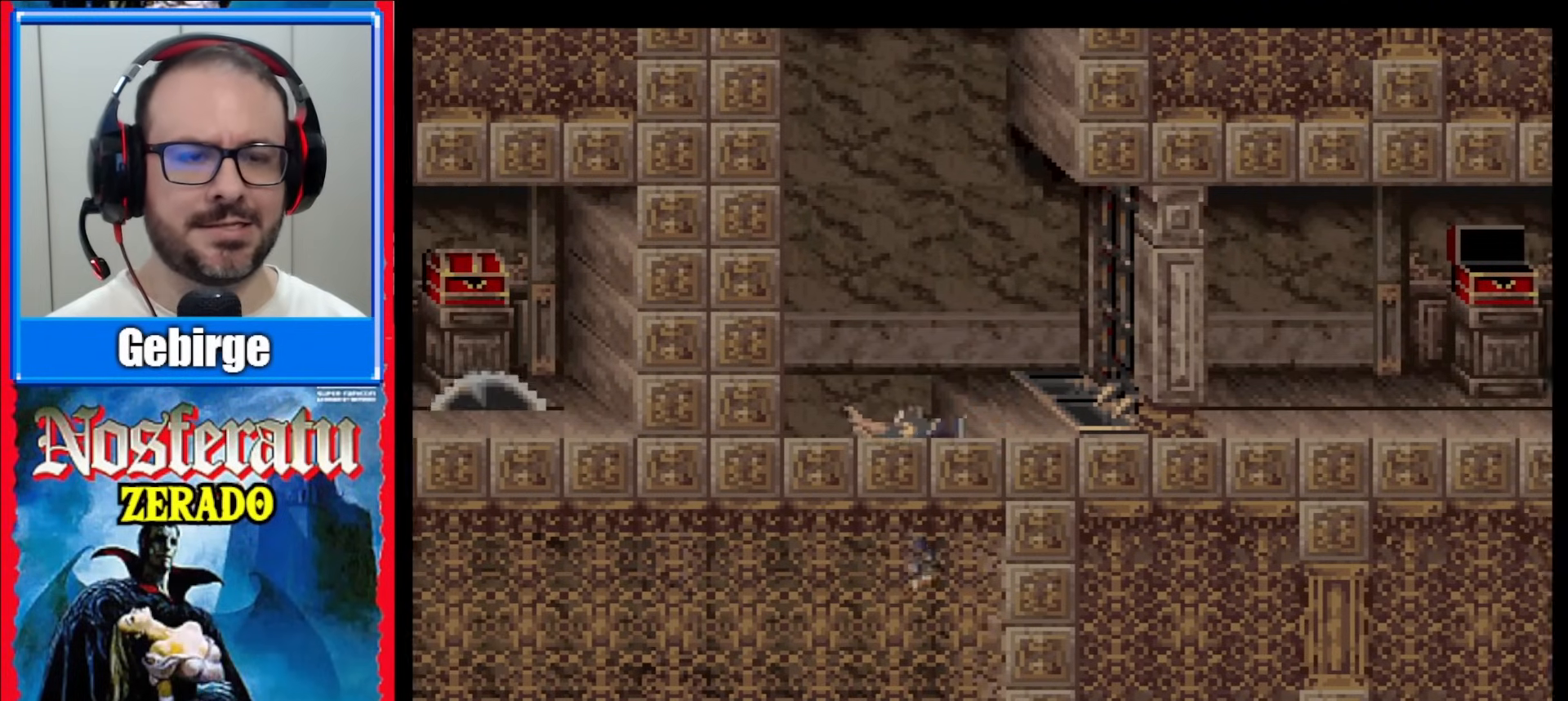
{"buttons": ["DPAD_LEFT"], "events": []}
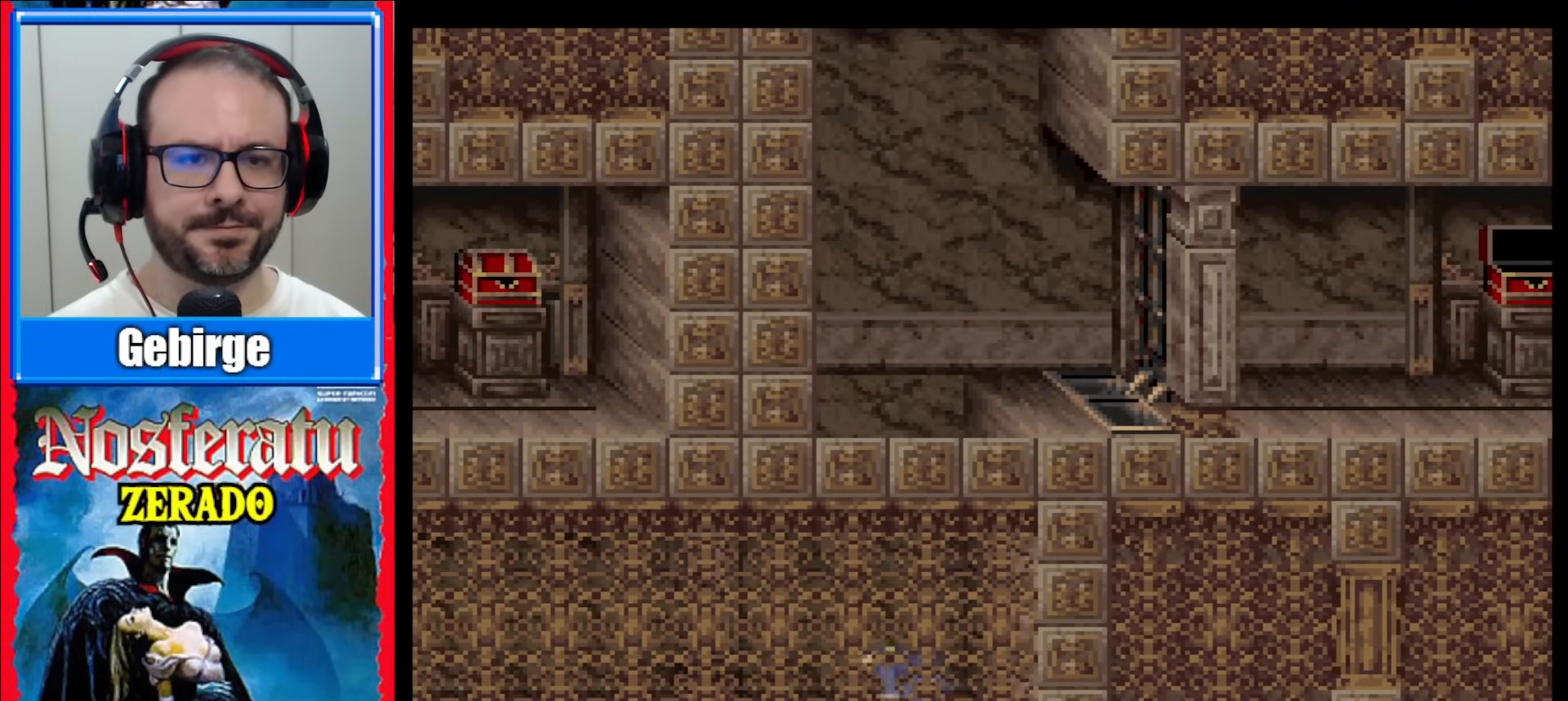
{"buttons": [], "events": [[383, "DPAD_LEFT", "up"]]}
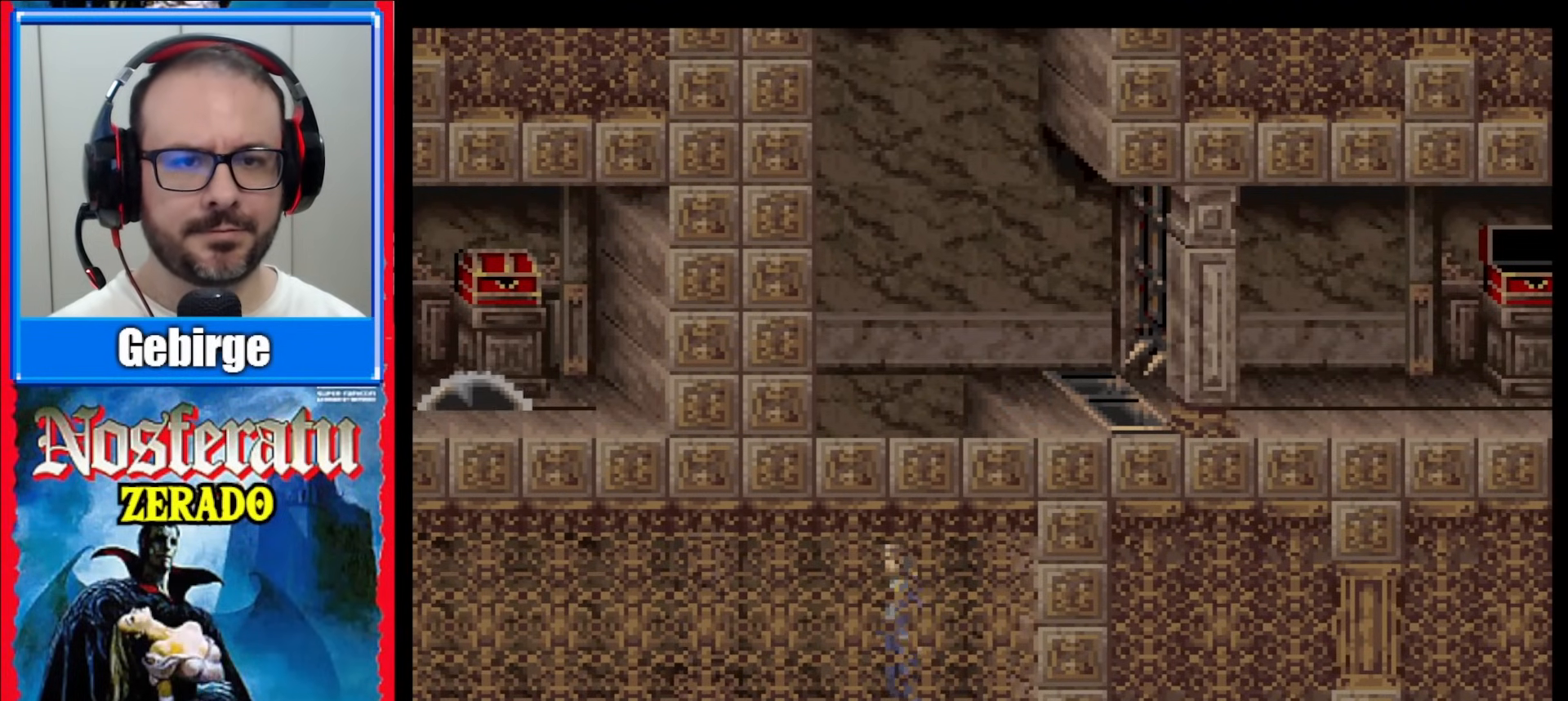
{"buttons": ["DPAD_LEFT"], "events": [[133, "DPAD_LEFT", "down"], [233, "DPAD_LEFT", "up"], [300, "DPAD_LEFT", "down"]]}
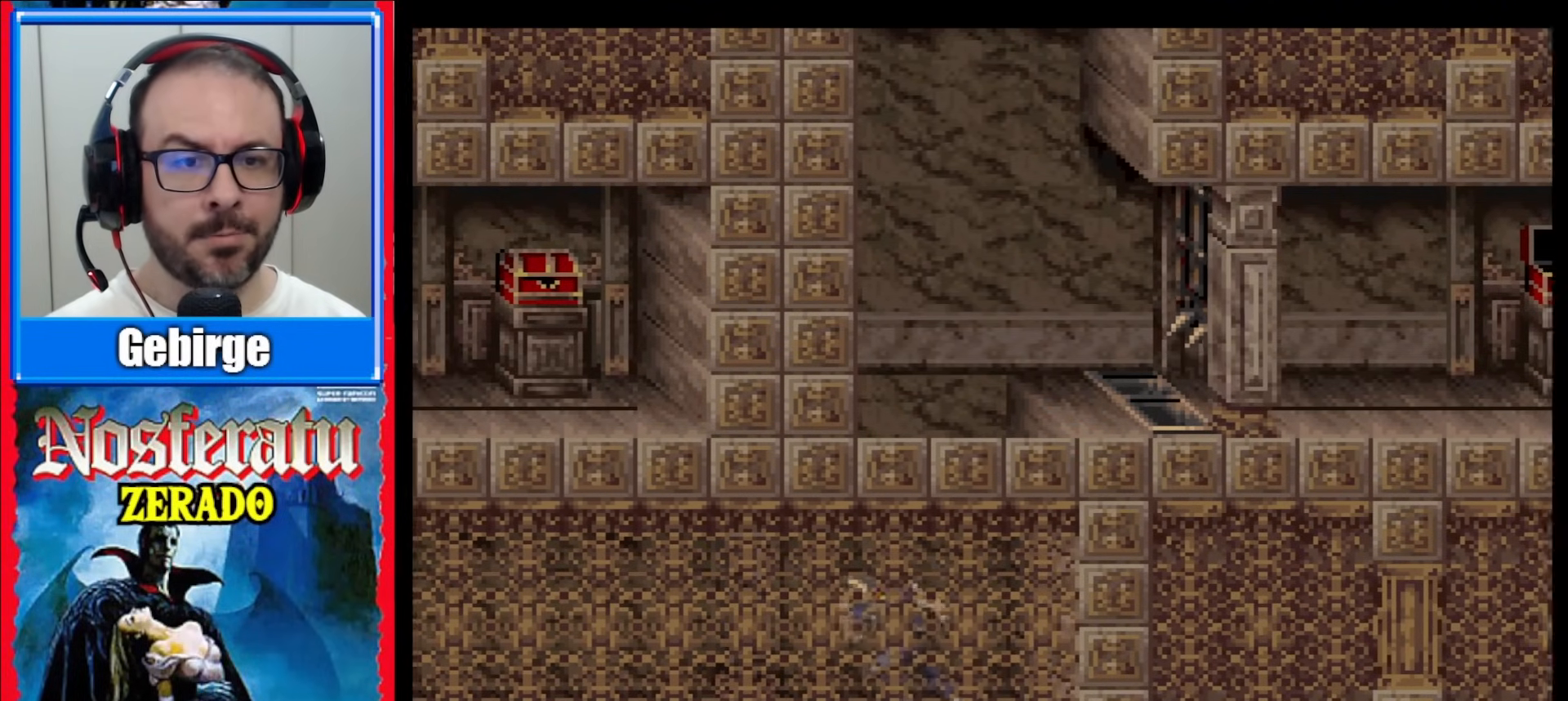
{"buttons": ["DPAD_LEFT"], "events": []}
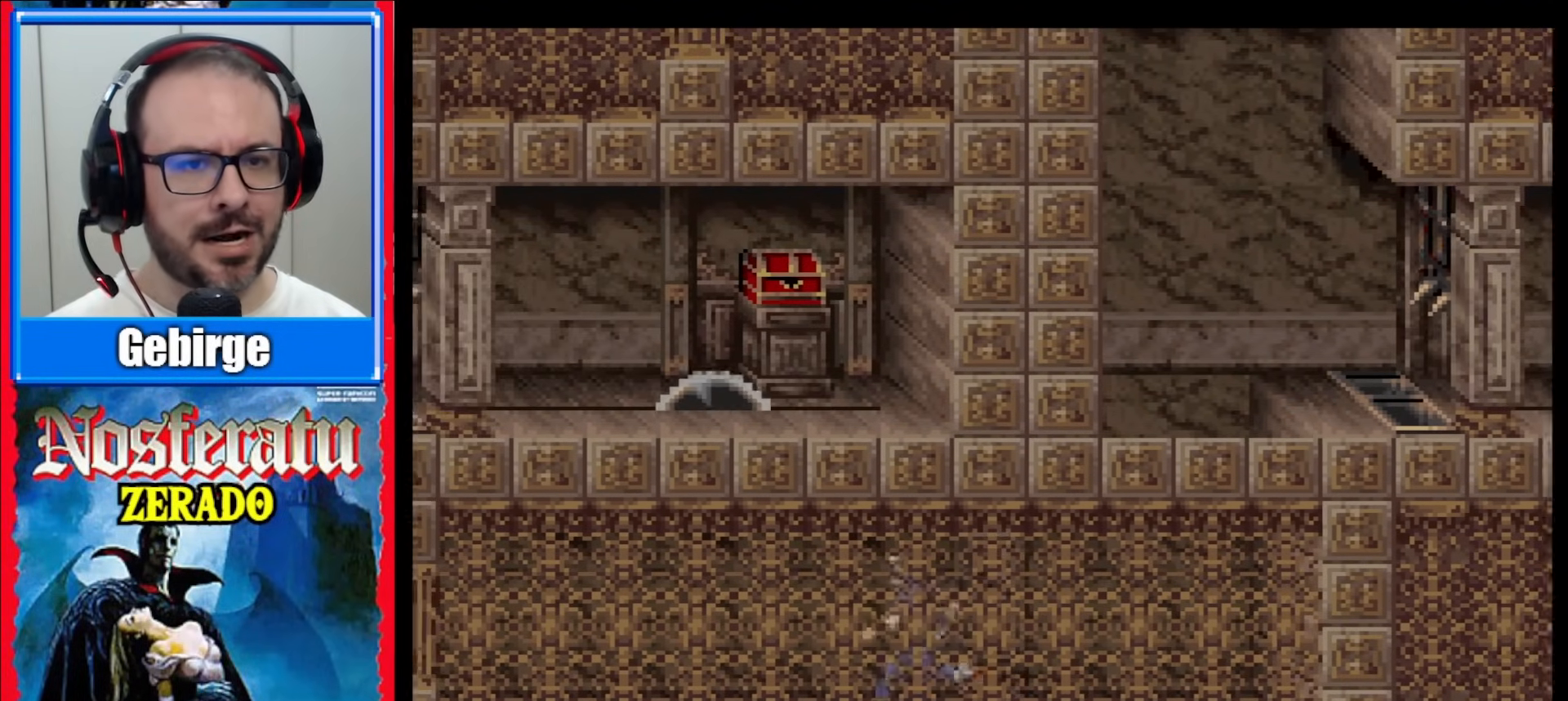
{"buttons": ["DPAD_LEFT"], "events": []}
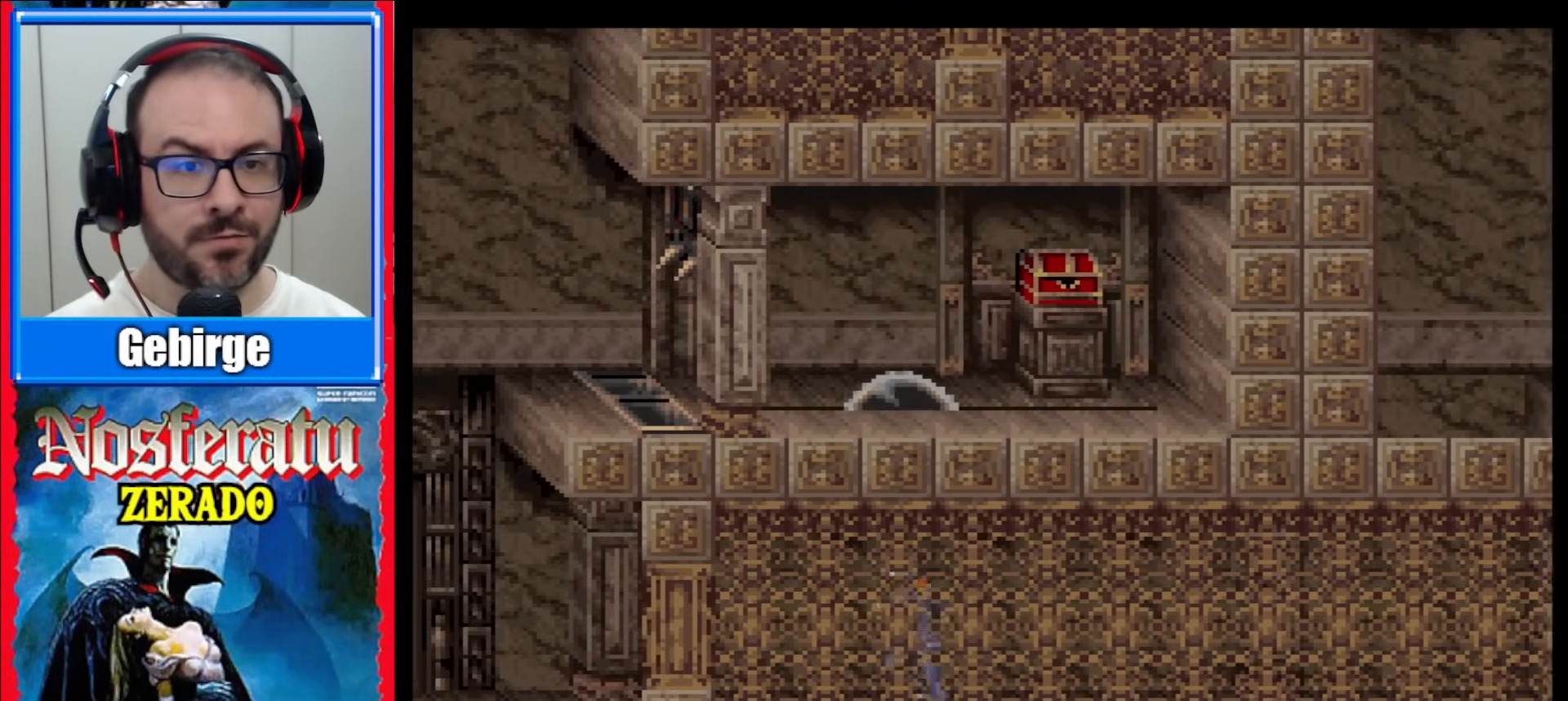
{"buttons": [], "events": [[300, "DPAD_LEFT", "up"]]}
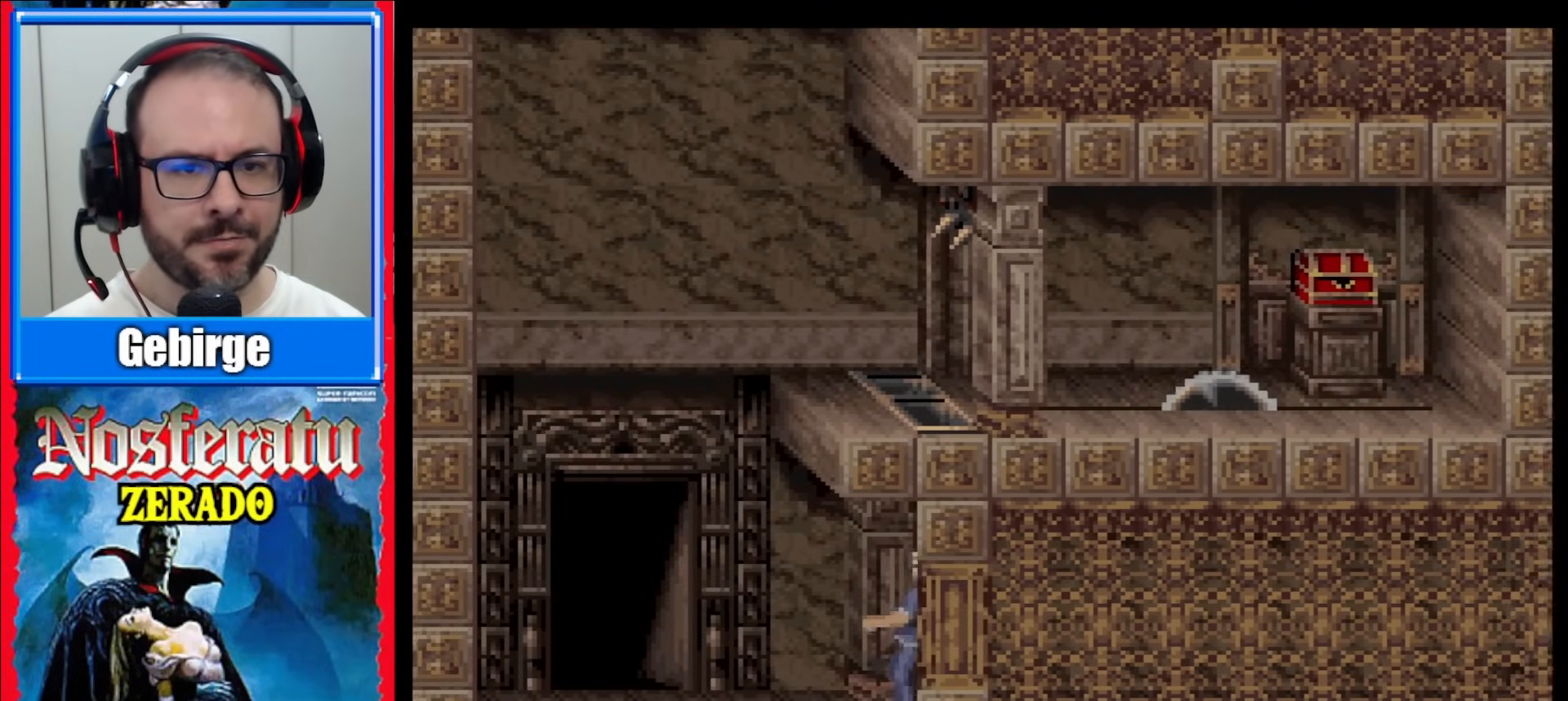
{"buttons": [], "events": []}
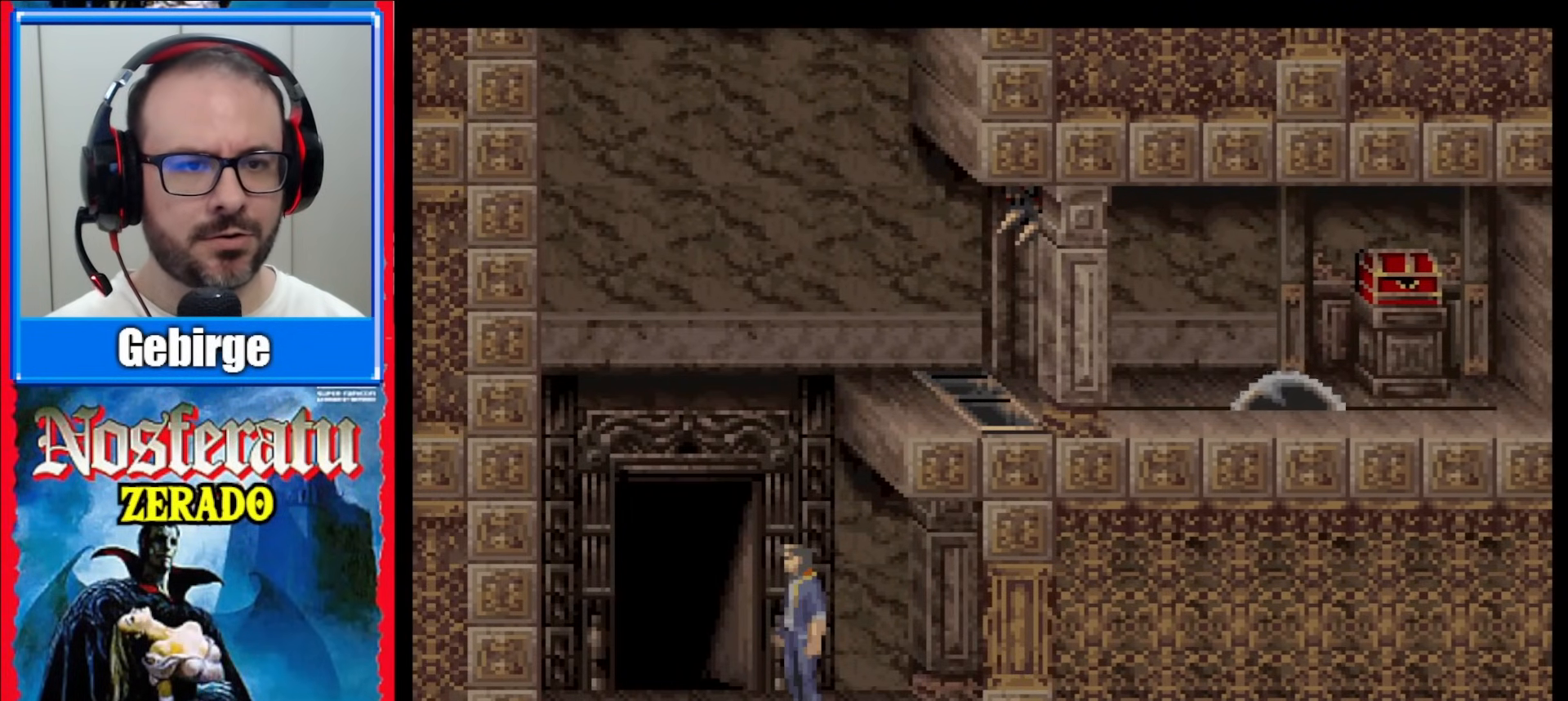
{"buttons": ["DPAD_LEFT"], "events": [[200, "DPAD_LEFT", "down"]]}
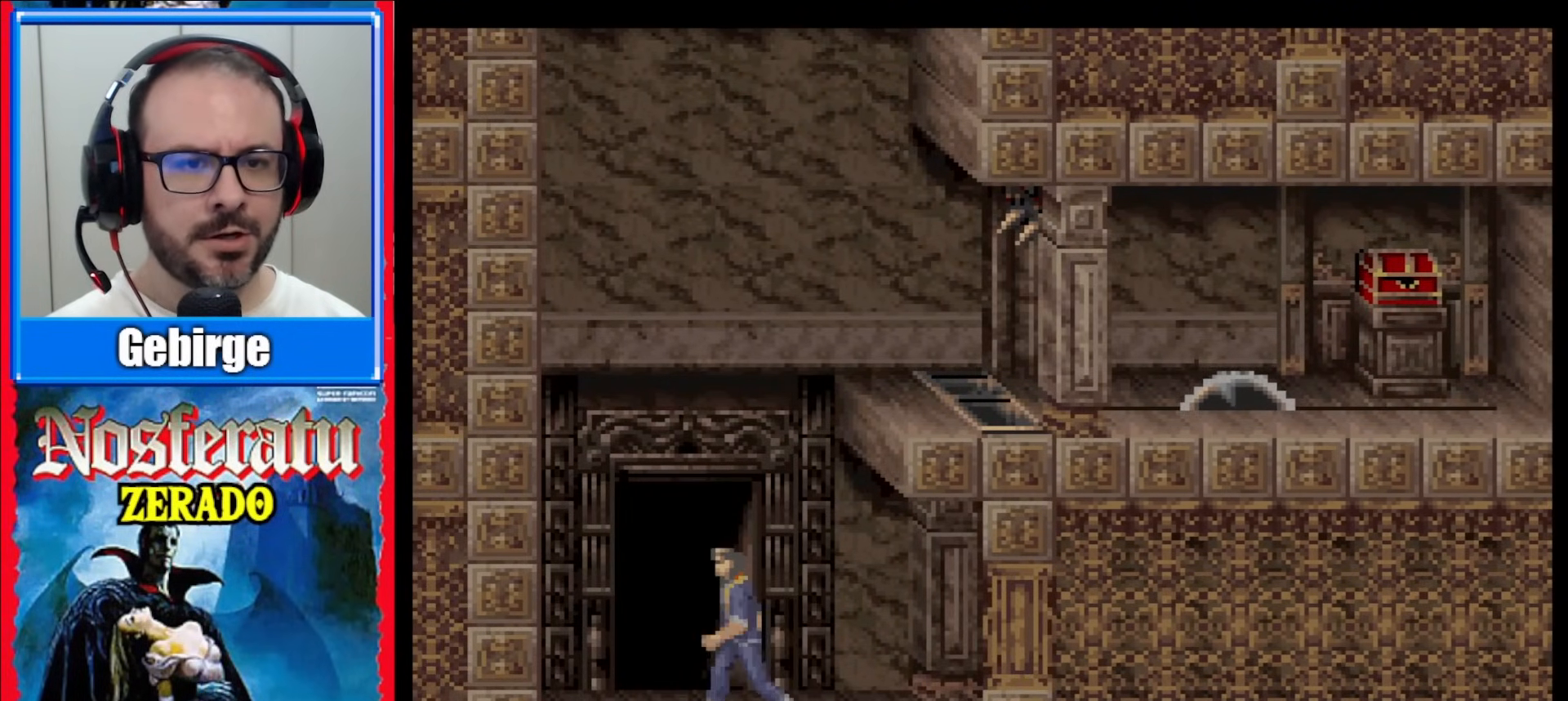
{"buttons": [], "events": [[67, "DPAD_LEFT", "up"], [317, "DPAD_UP", "down"], [500, "DPAD_UP", "up"]]}
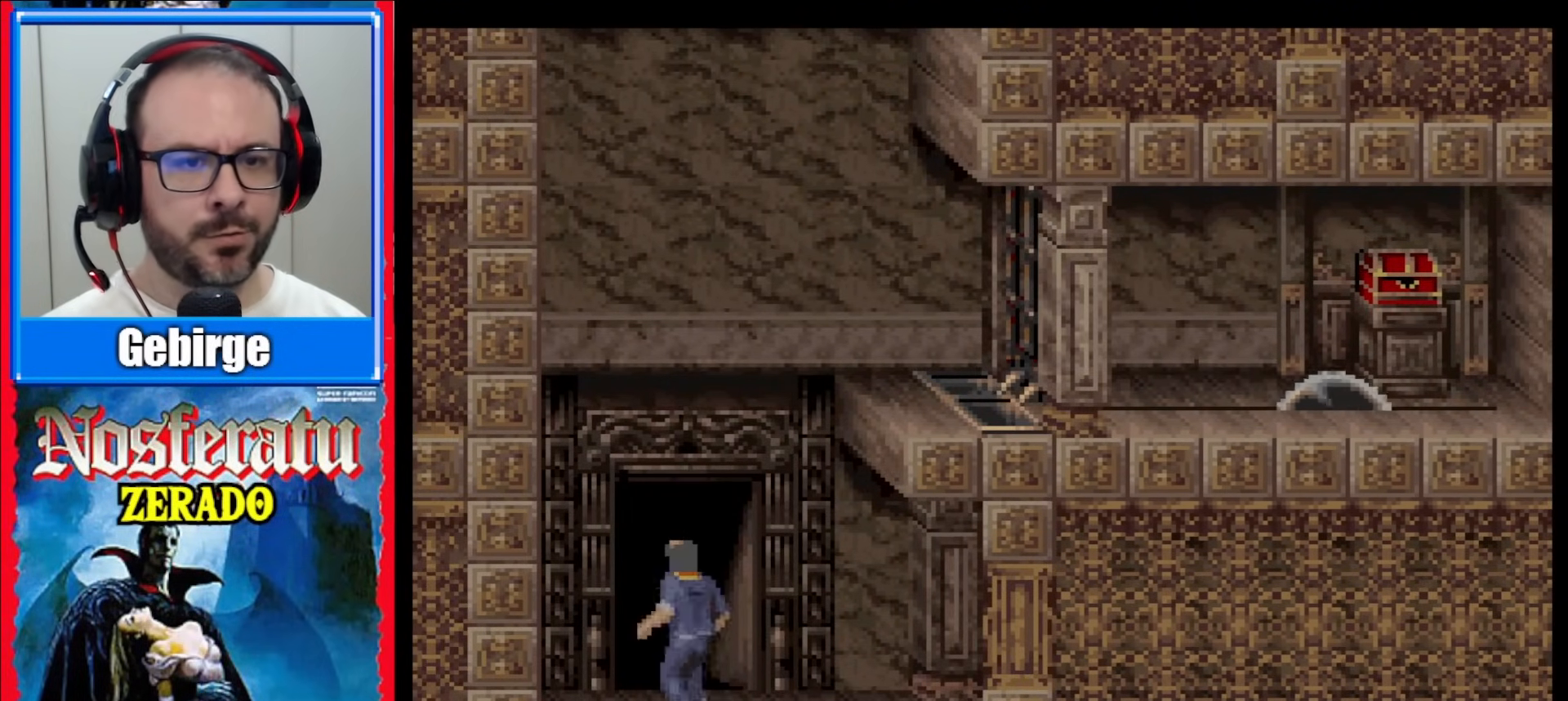
{"buttons": [], "events": [[100, "DPAD_UP", "down"], [283, "DPAD_UP", "up"]]}
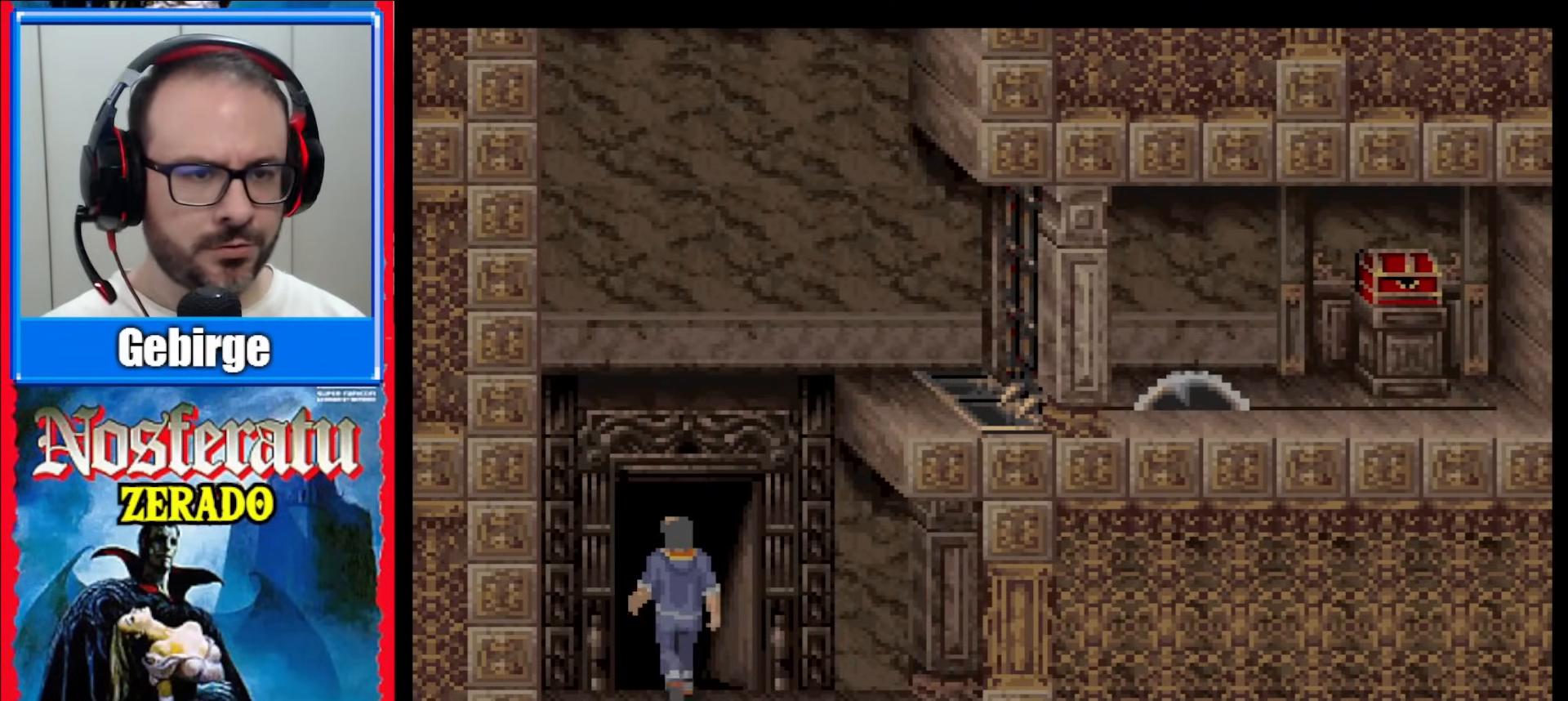
{"buttons": [], "events": []}
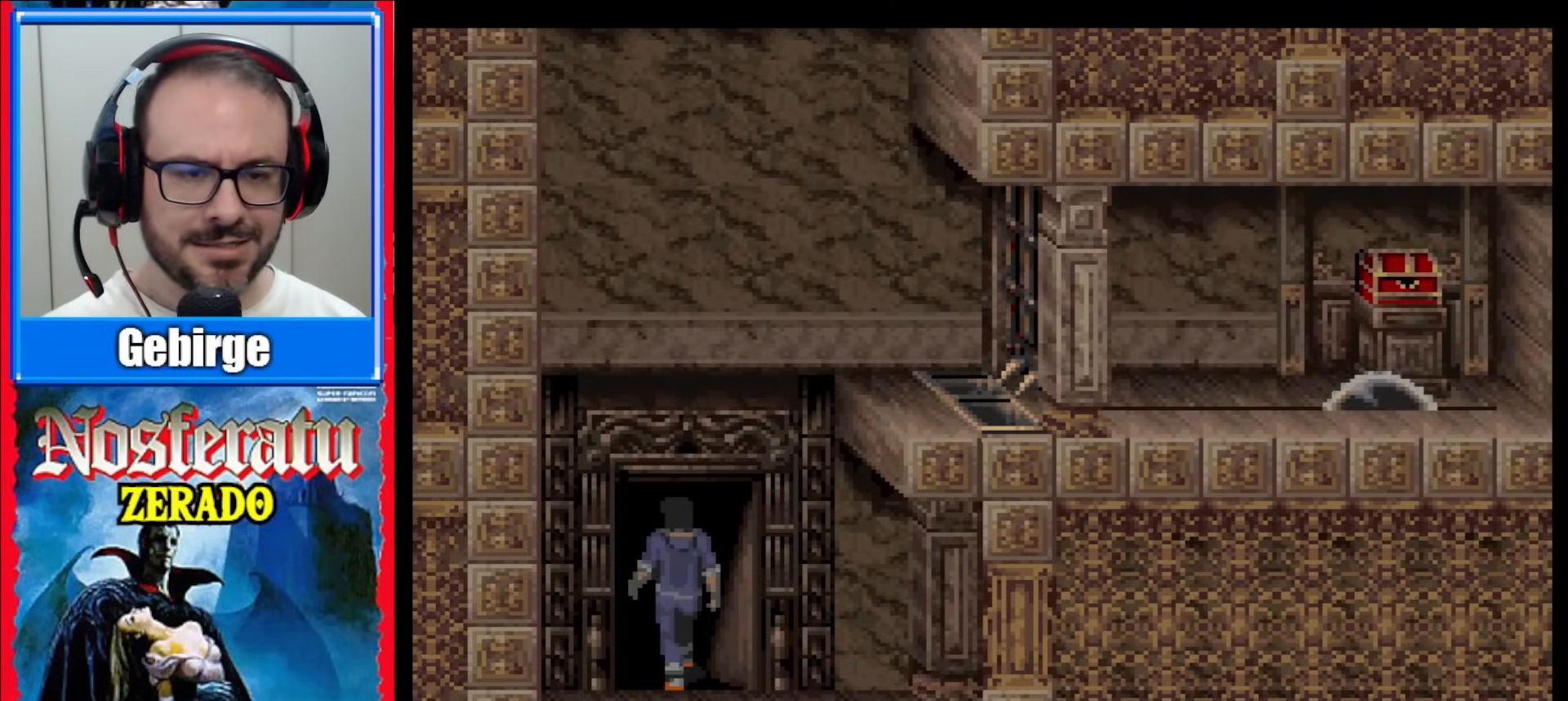
{"buttons": [], "events": []}
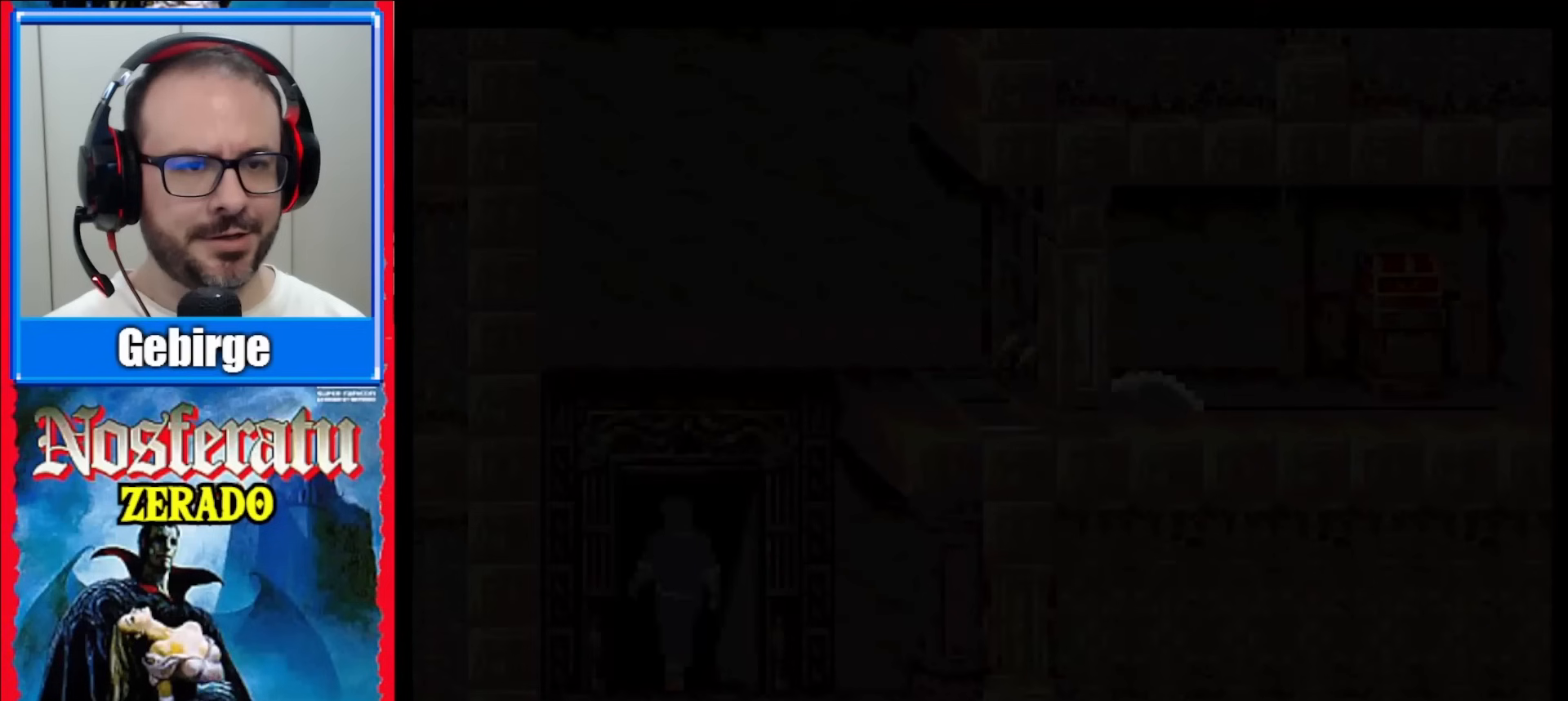
{"buttons": [], "events": []}
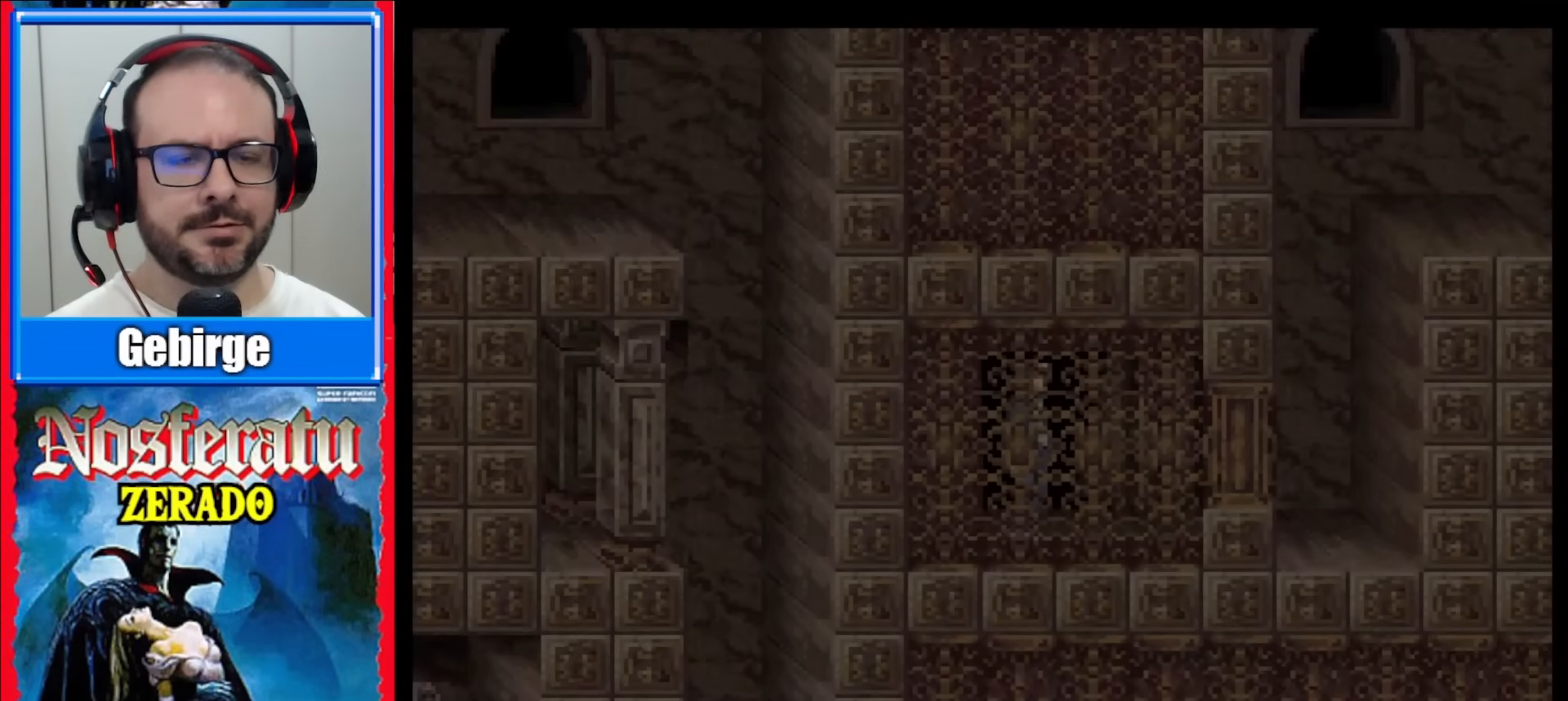
{"buttons": [], "events": []}
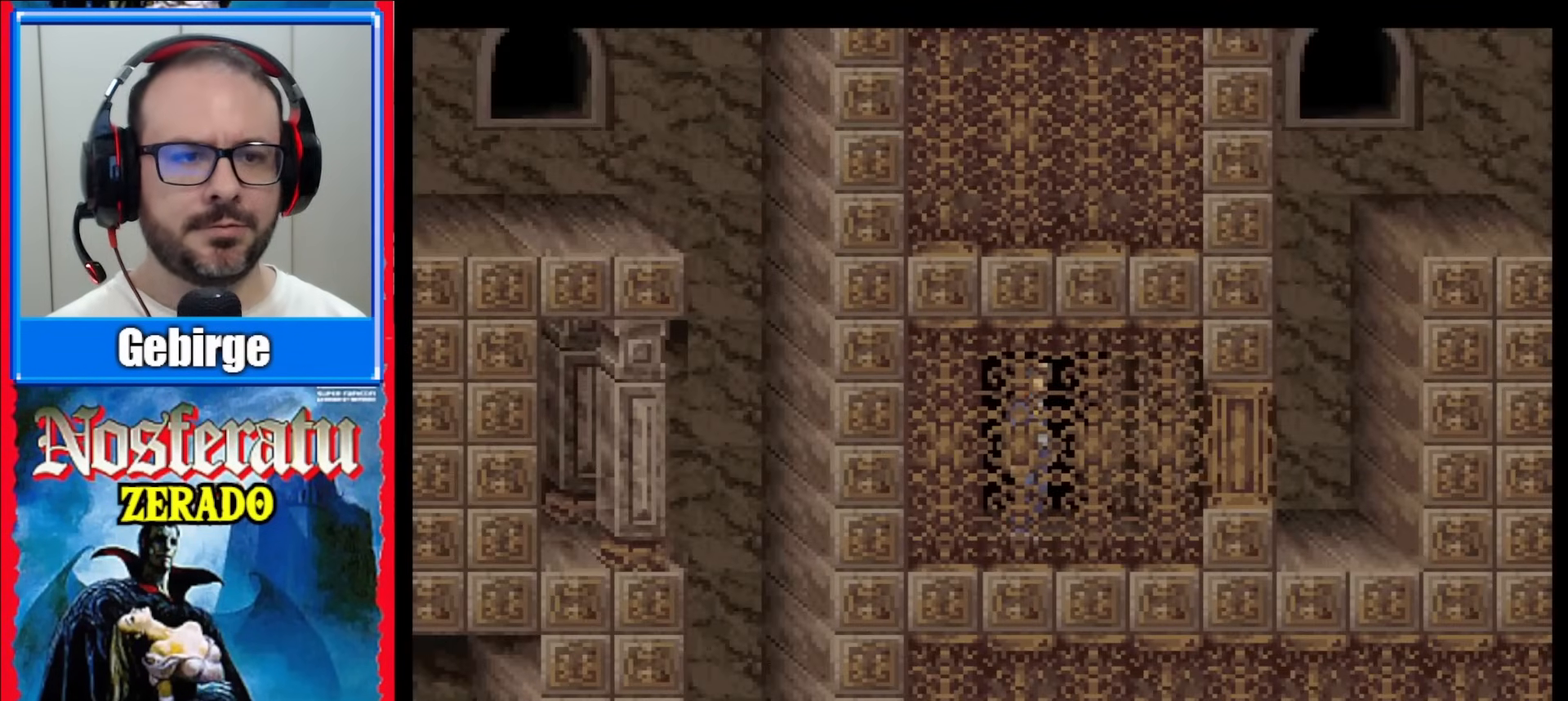
{"buttons": ["DPAD_RIGHT"], "events": [[133, "DPAD_RIGHT", "down"]]}
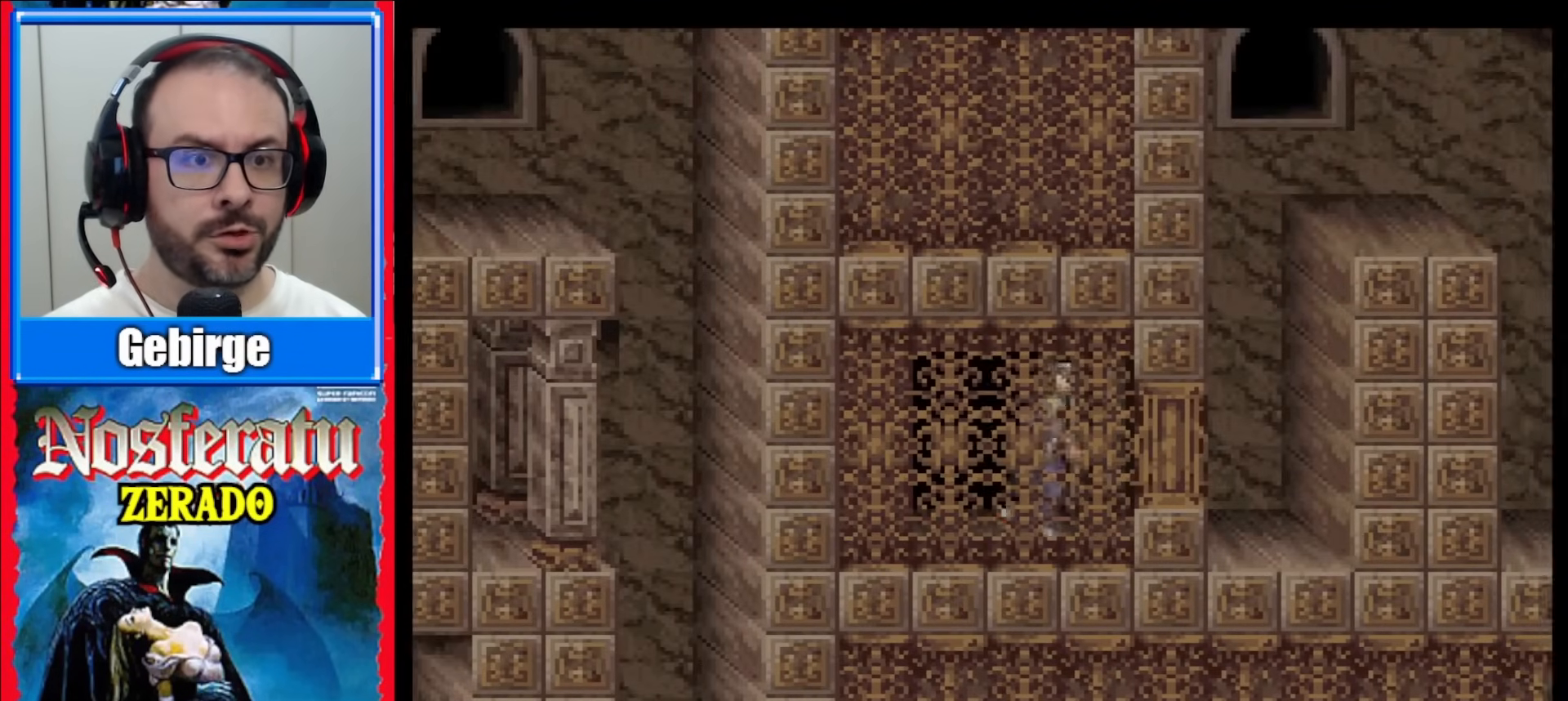
{"buttons": ["DPAD_RIGHT"], "events": []}
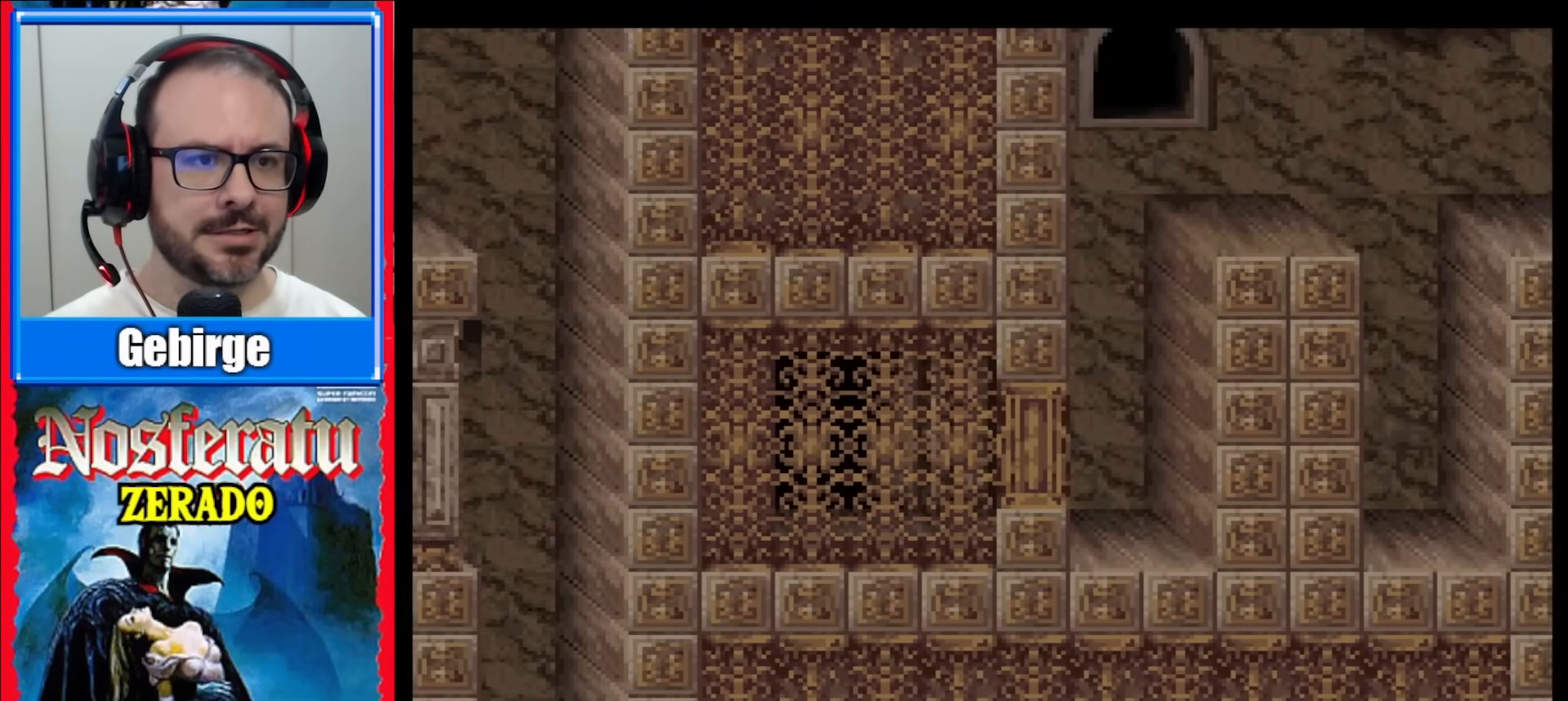
{"buttons": ["DPAD_UP"], "events": [[233, "DPAD_RIGHT", "up"], [300, "DPAD_UP", "down"]]}
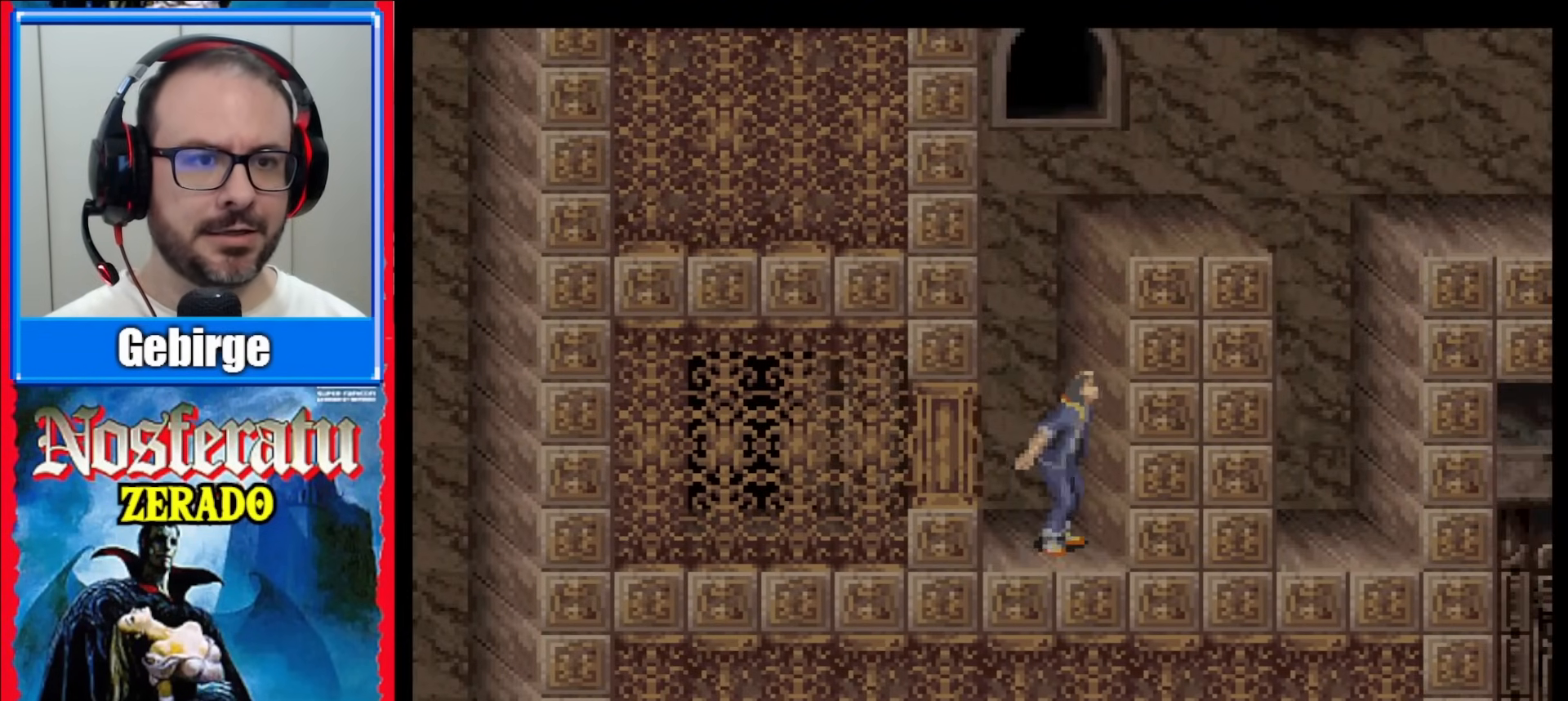
{"buttons": ["DPAD_UP"], "events": []}
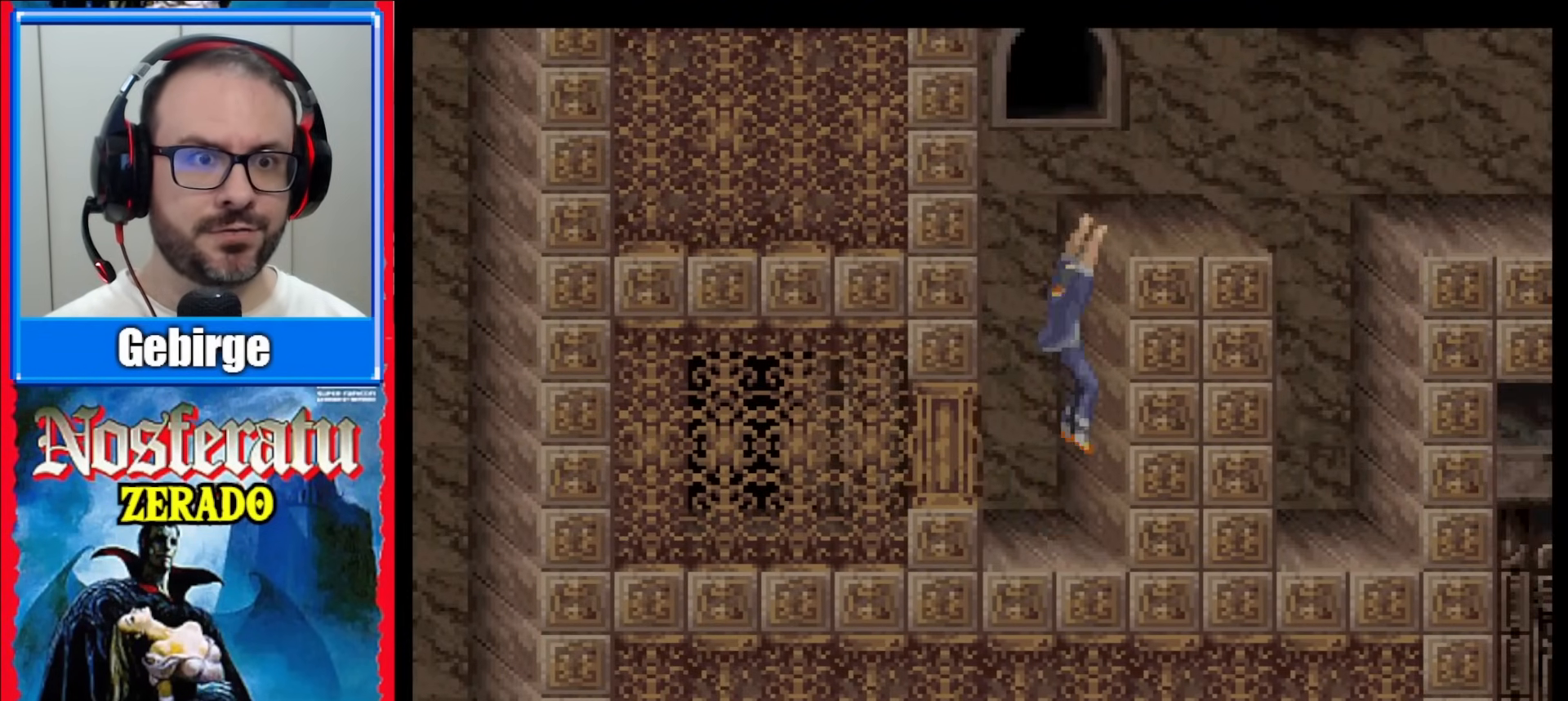
{"buttons": [], "events": [[367, "DPAD_UP", "up"]]}
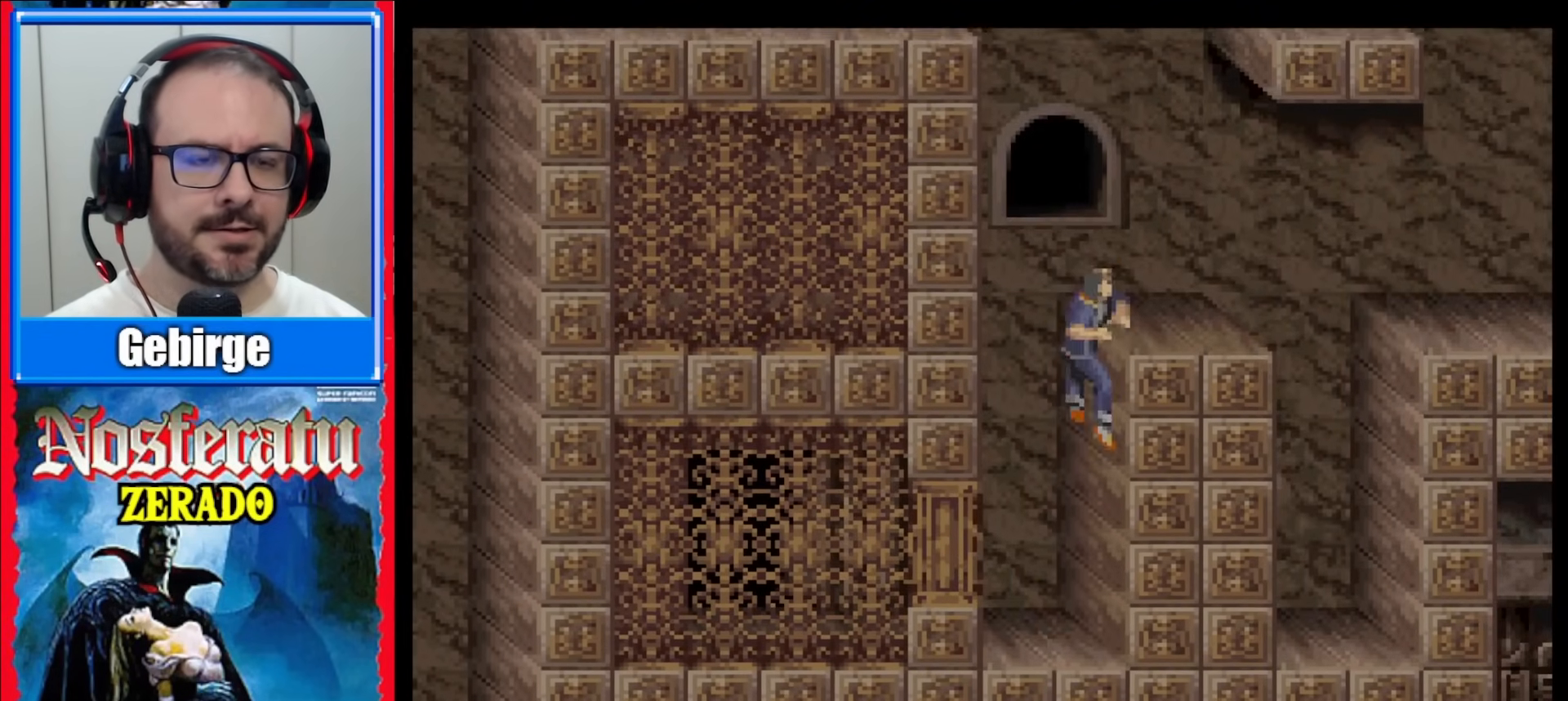
{"buttons": [], "events": []}
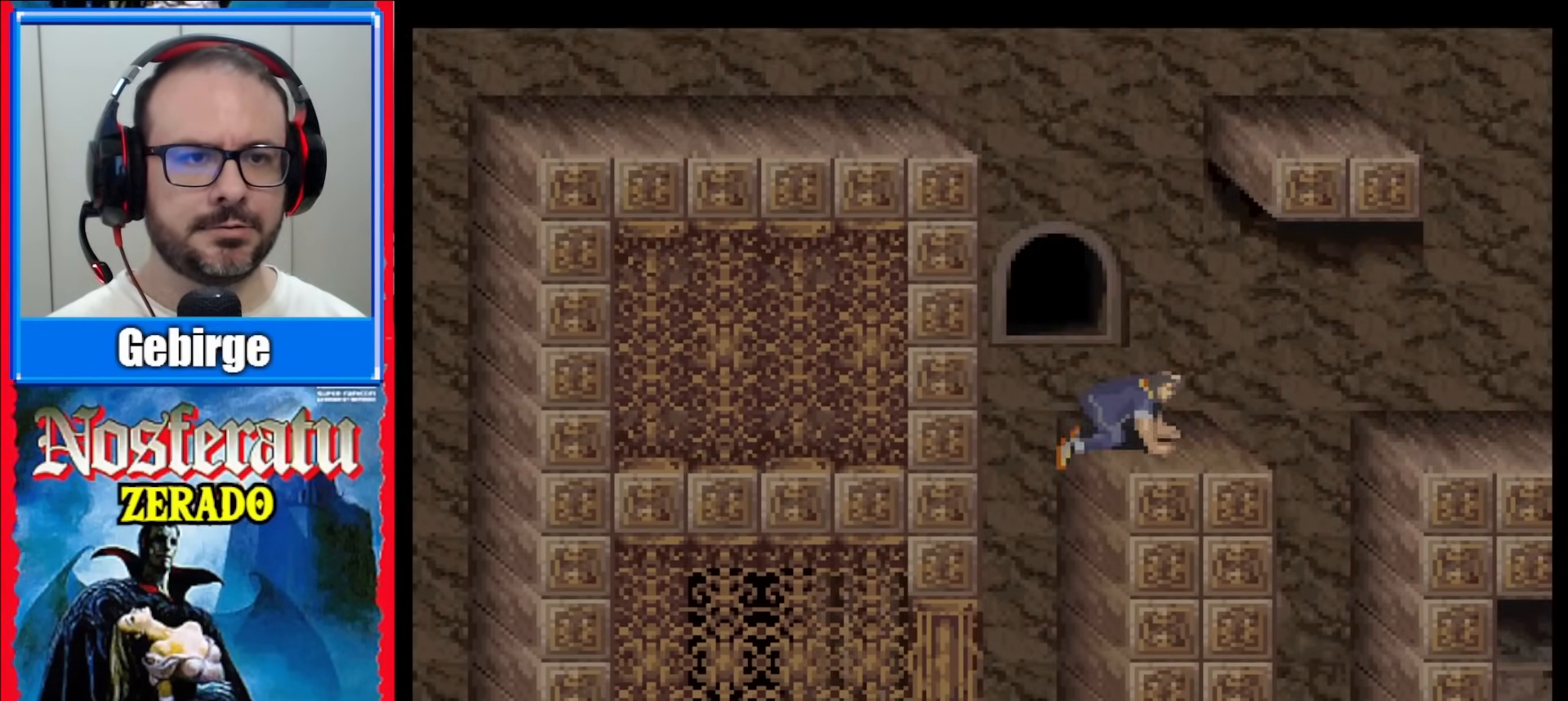
{"buttons": [], "events": []}
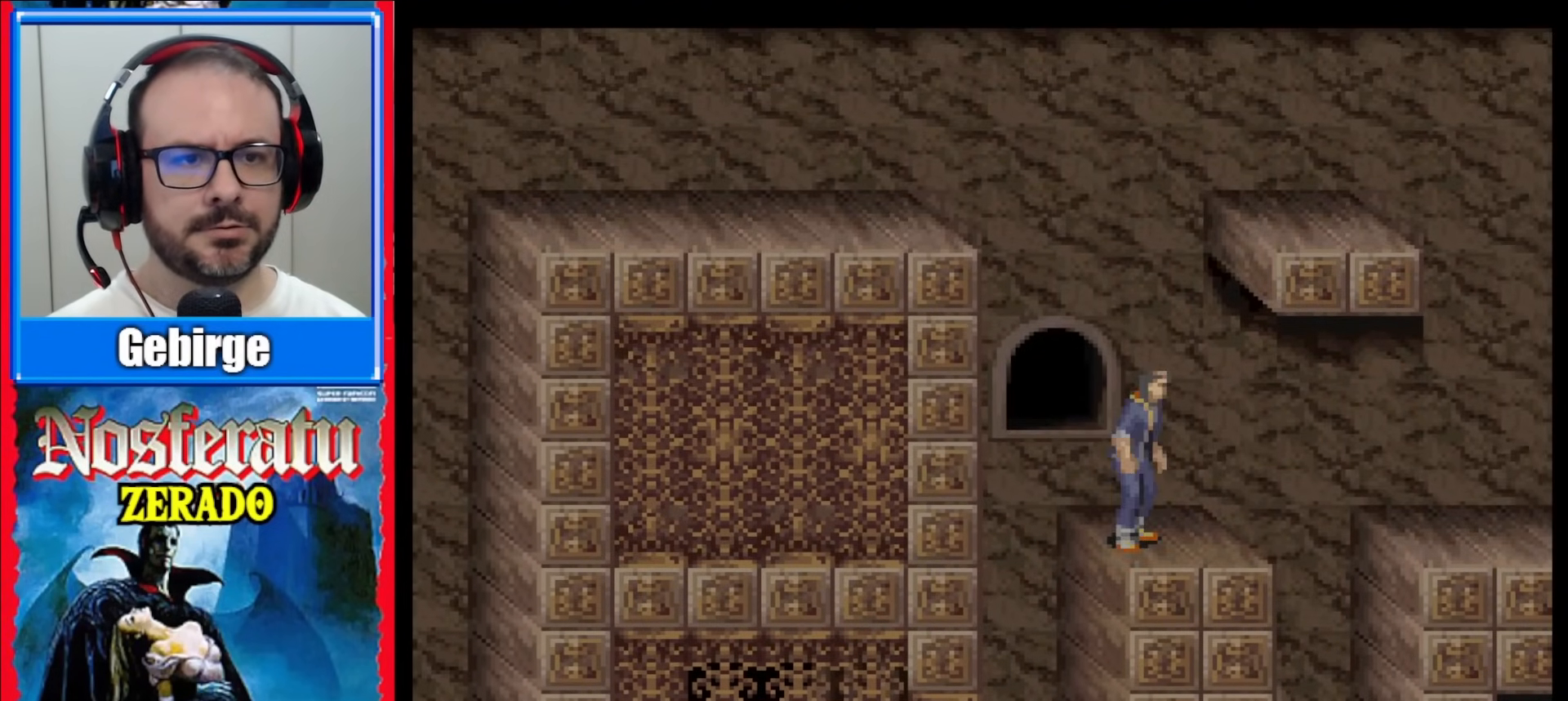
{"buttons": [], "events": [[283, "DPAD_RIGHT", "down"], [467, "DPAD_RIGHT", "up"]]}
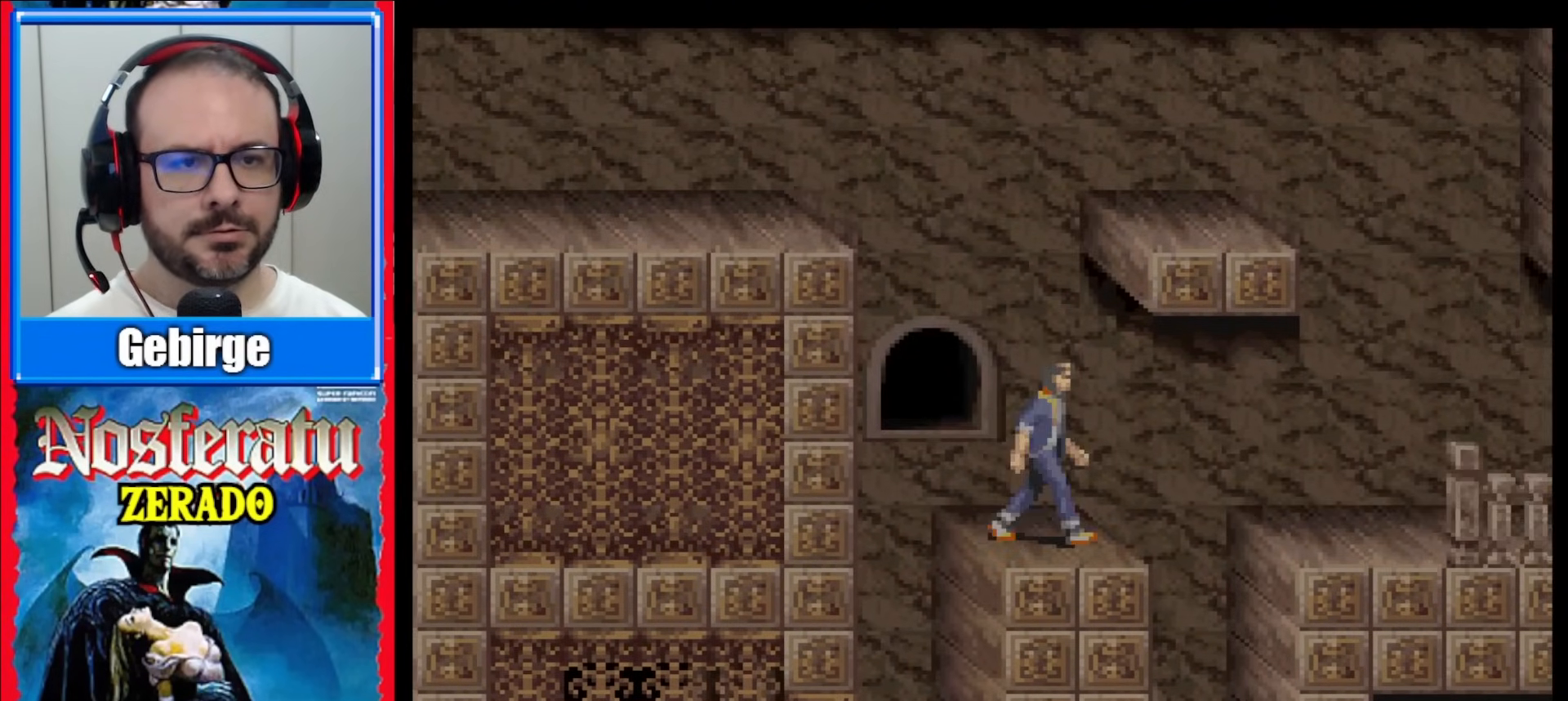
{"buttons": ["DPAD_UP"], "events": [[67, "DPAD_UP", "down"]]}
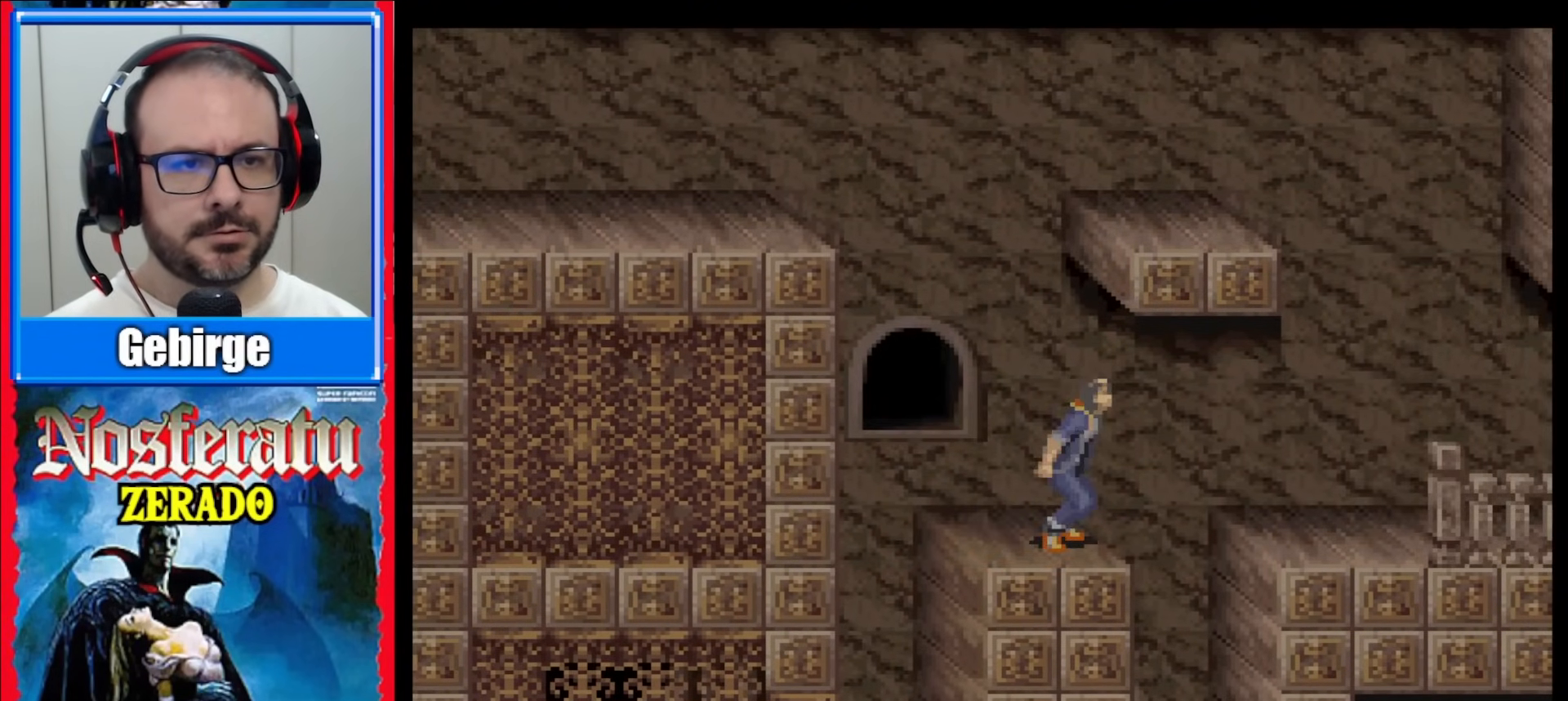
{"buttons": ["DPAD_UP"], "events": []}
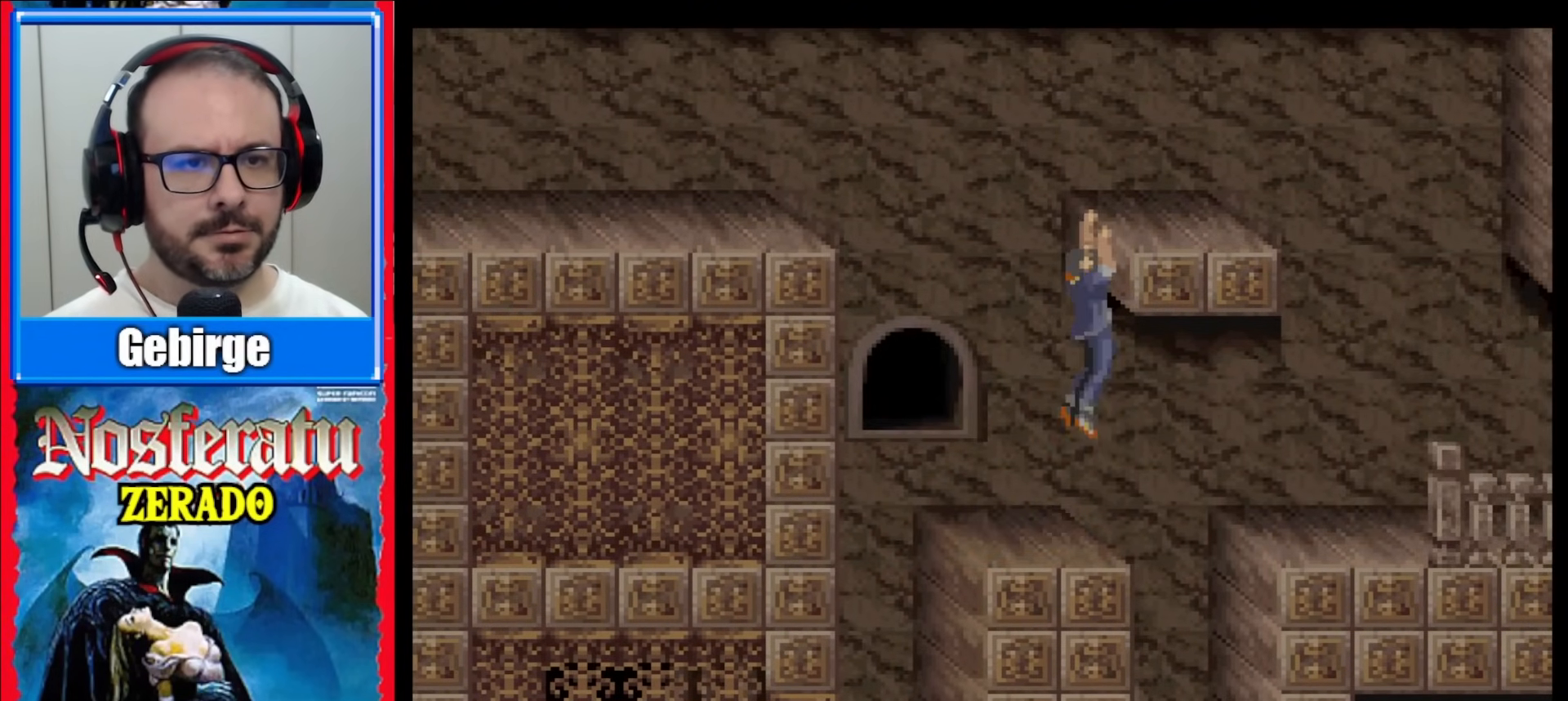
{"buttons": [], "events": [[117, "DPAD_UP", "up"]]}
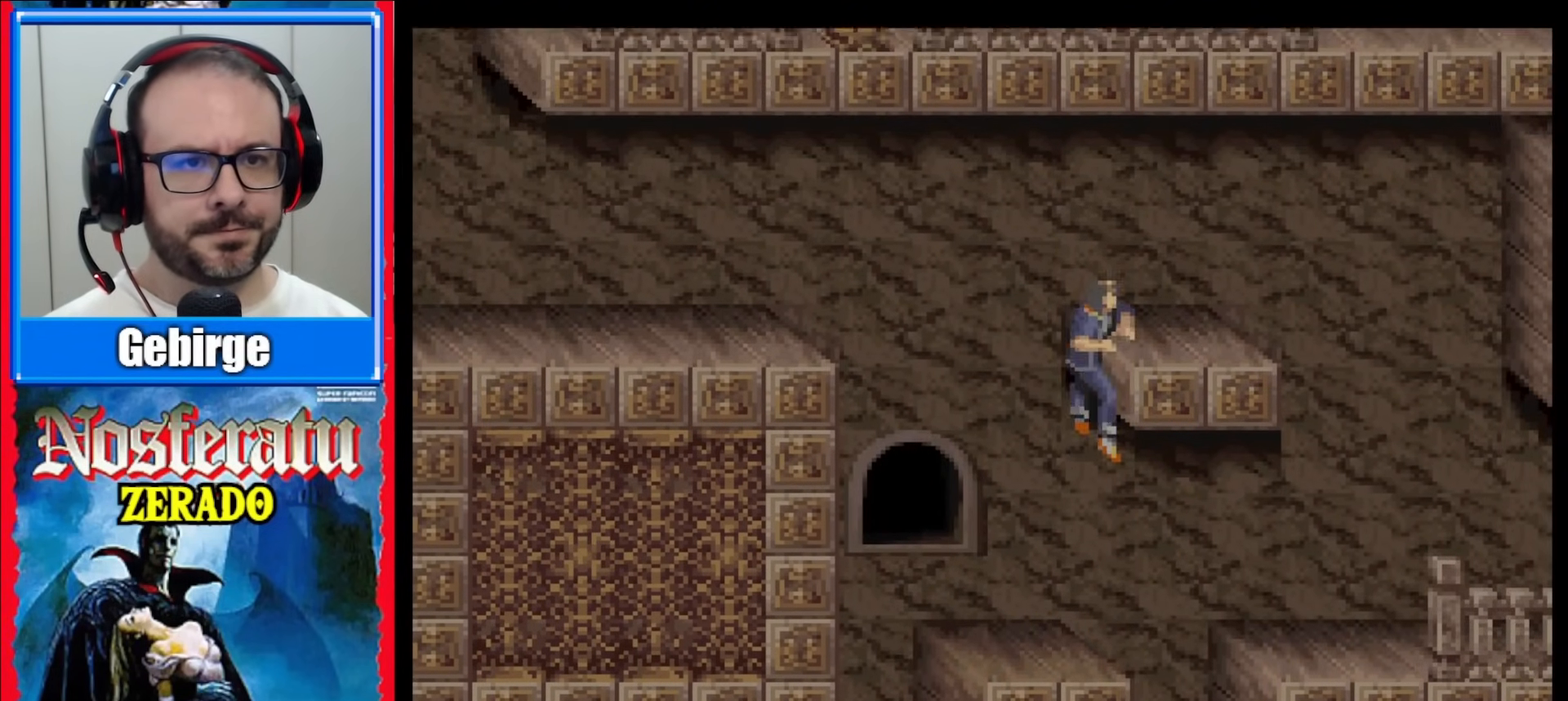
{"buttons": [], "events": []}